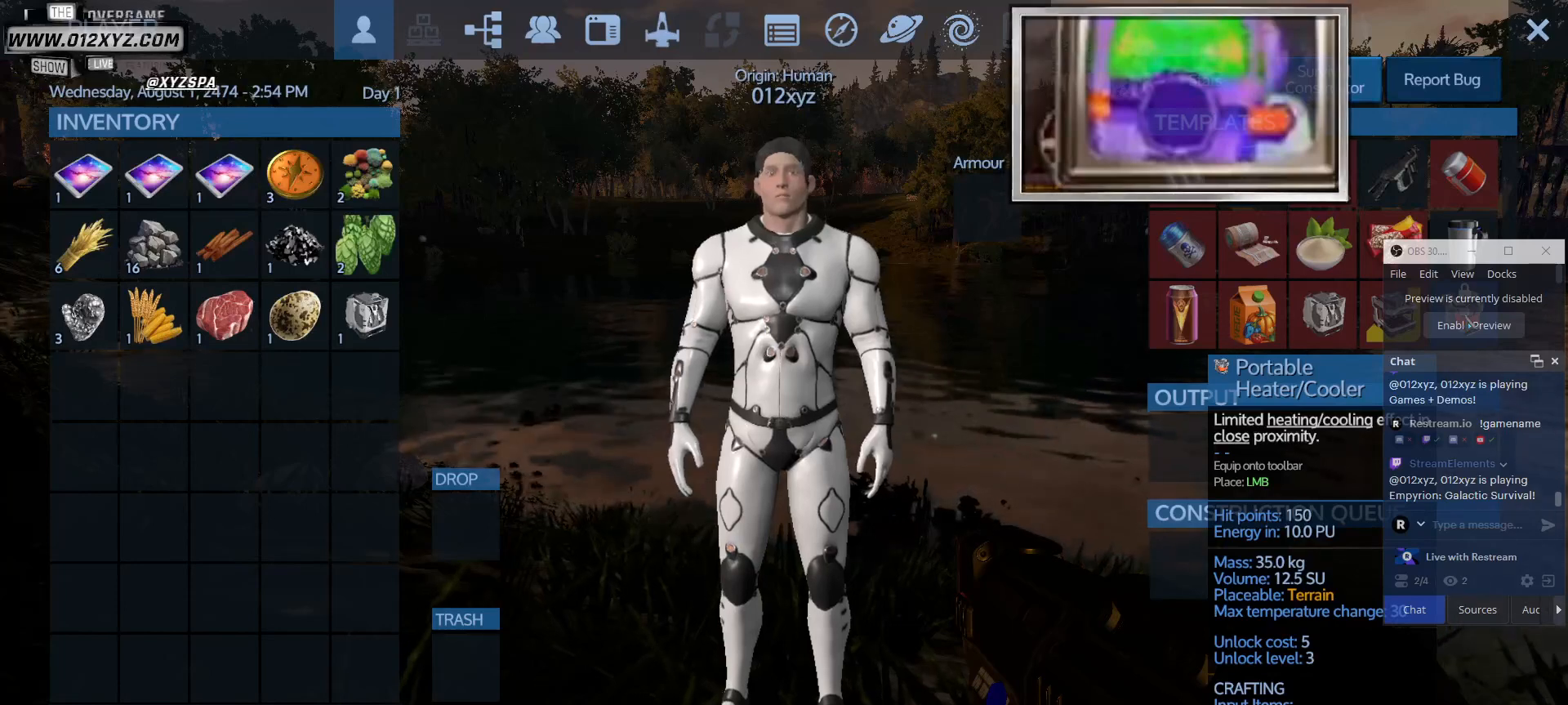
Gameplay with keyboard and mouse; each line is a JSON object with the keys and mouse buttons held at the frame after it. "events" lists presses ("down") and releases ("up") of "1", "2", "3", "4", "5", "a", "alt", "b", "c", "ctrl", "d", "e", "f", "g", "q", "r", "s", "shift", "space", "t", "tab", "v", "w", "x", "z", "mouse_left", "mouse_wheel", "mouse_right", "mouse_mb4" and "mouse_mb5" between this image and that frame as [ms after this image, input, new state], when the widget could be followed in between. "mouse_left", "mouse_wheel", "mouse_right", "mouse_mb4", "mouse_mb5" = the "left", "wheel", "right", "mb4", "mb5" buttons of the "mouse" list. No other keys are recorded. "wheel" means that the mouse wheel is clicked or scrolled. Not read: mouse_move.
{"keys": [], "mouse": [], "events": [[200, "mouse_left", "down"], [400, "mouse_left", "up"]]}
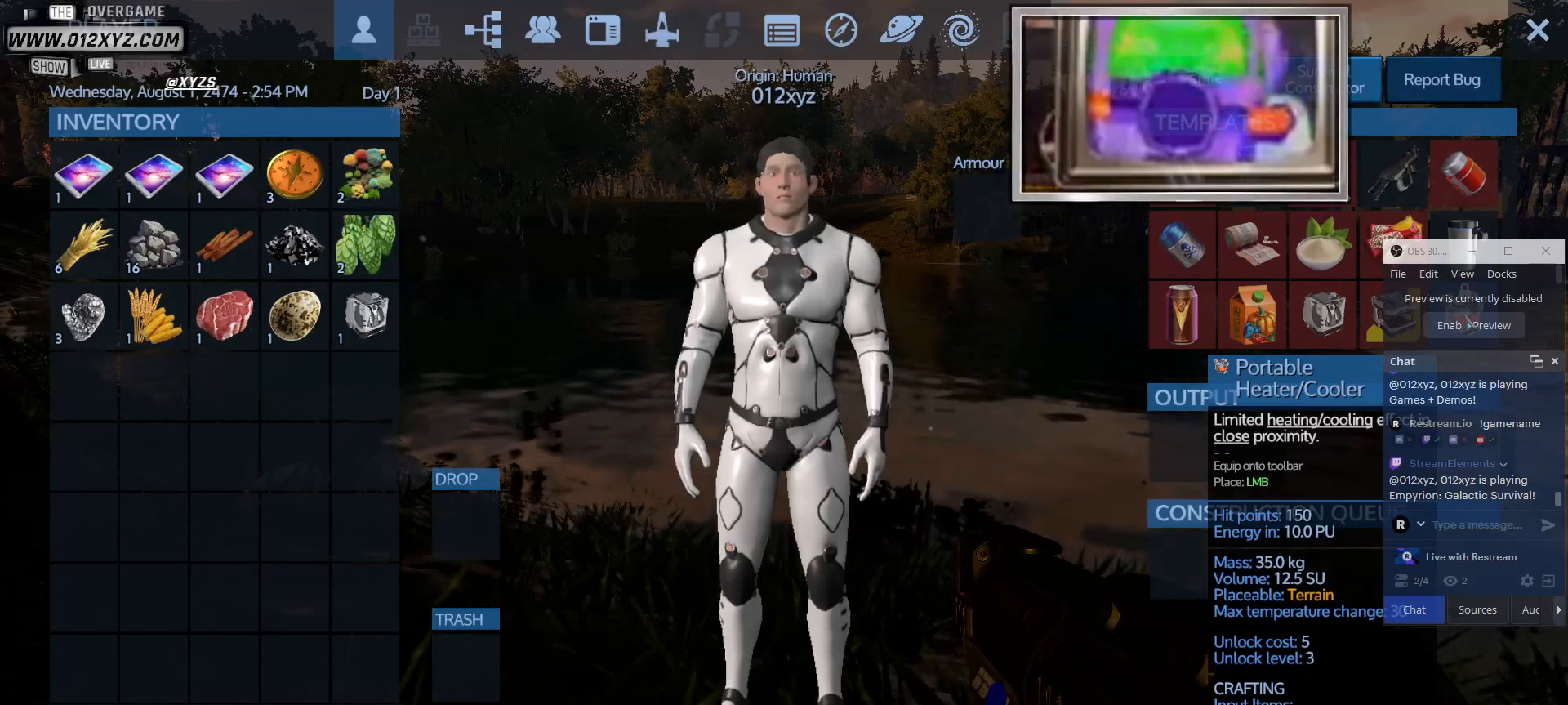
{"keys": [], "mouse": [], "events": []}
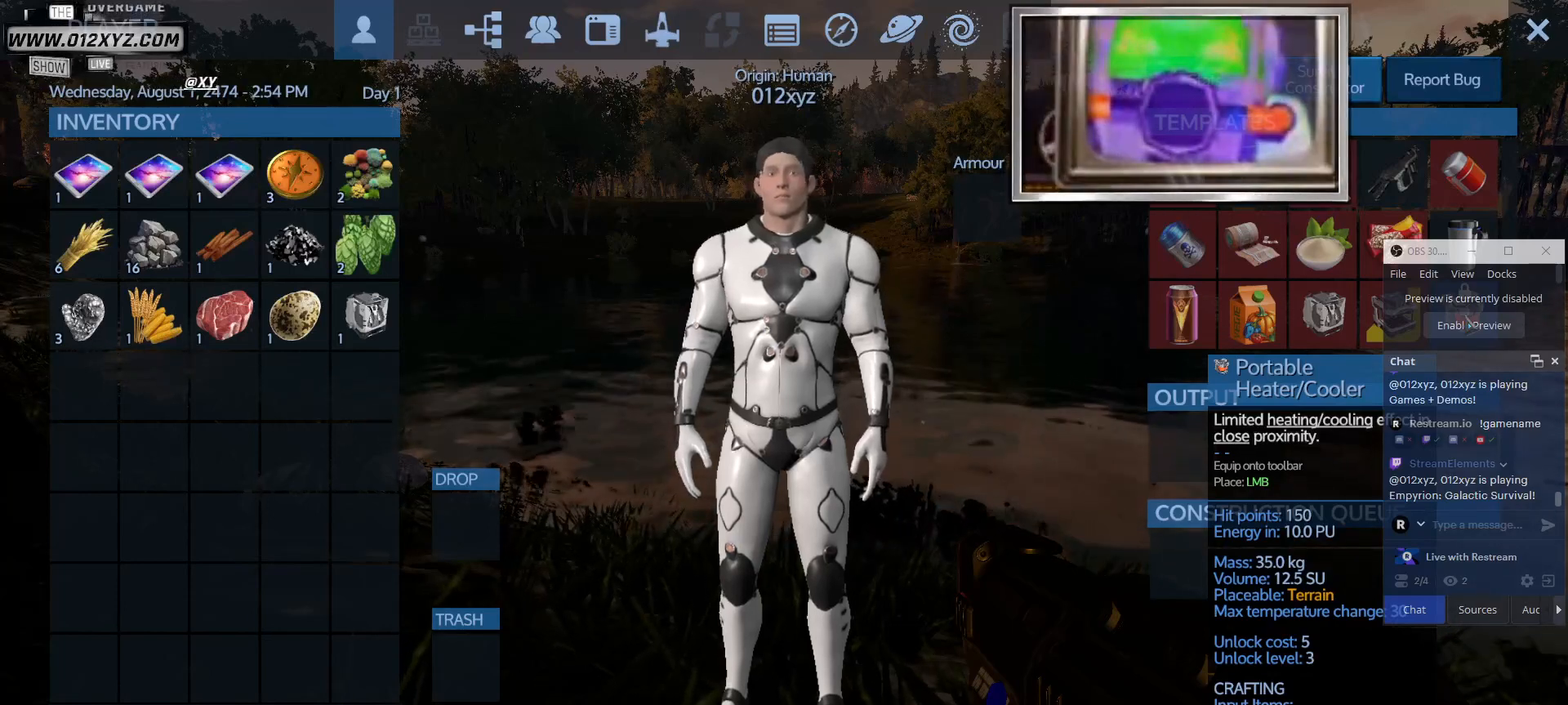
{"keys": [], "mouse": [], "events": []}
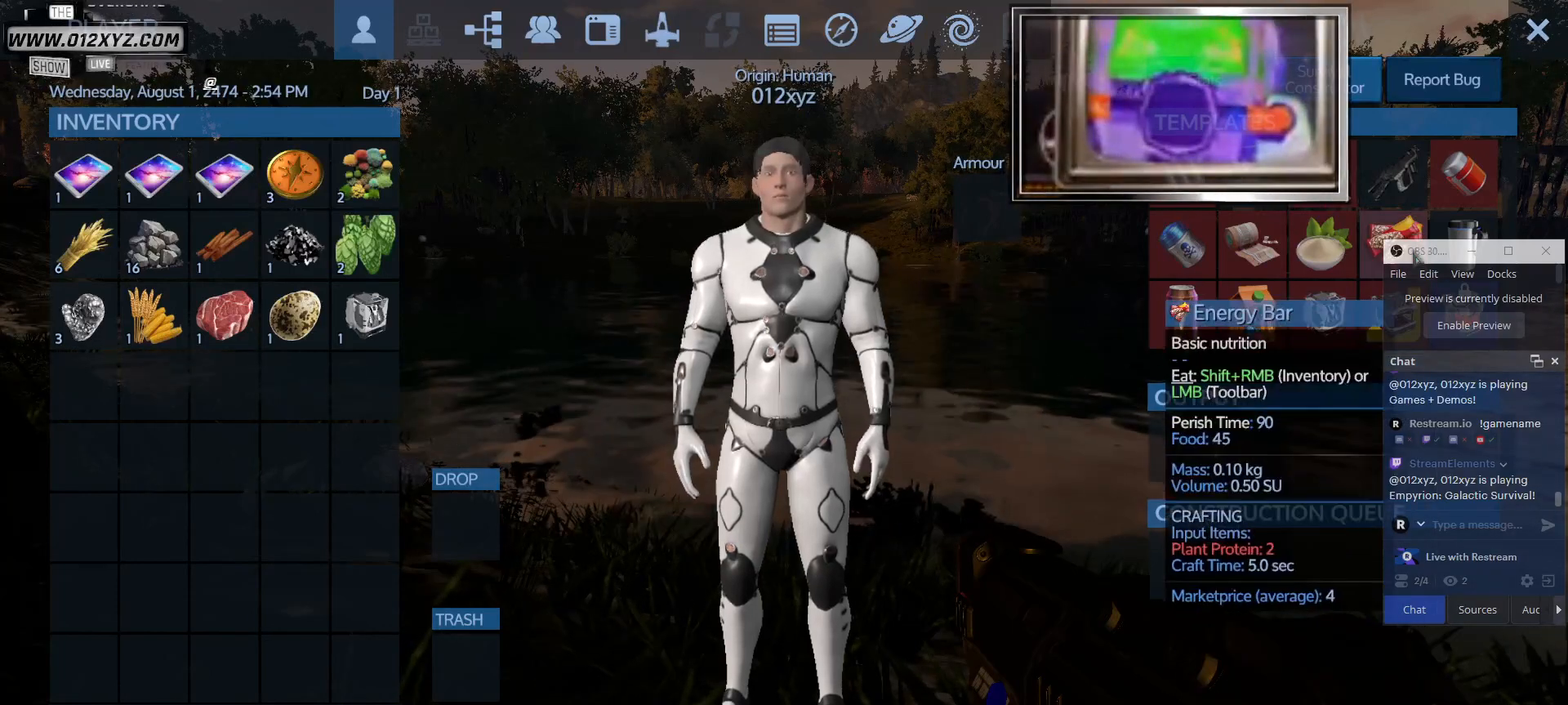
{"keys": [], "mouse": [], "events": []}
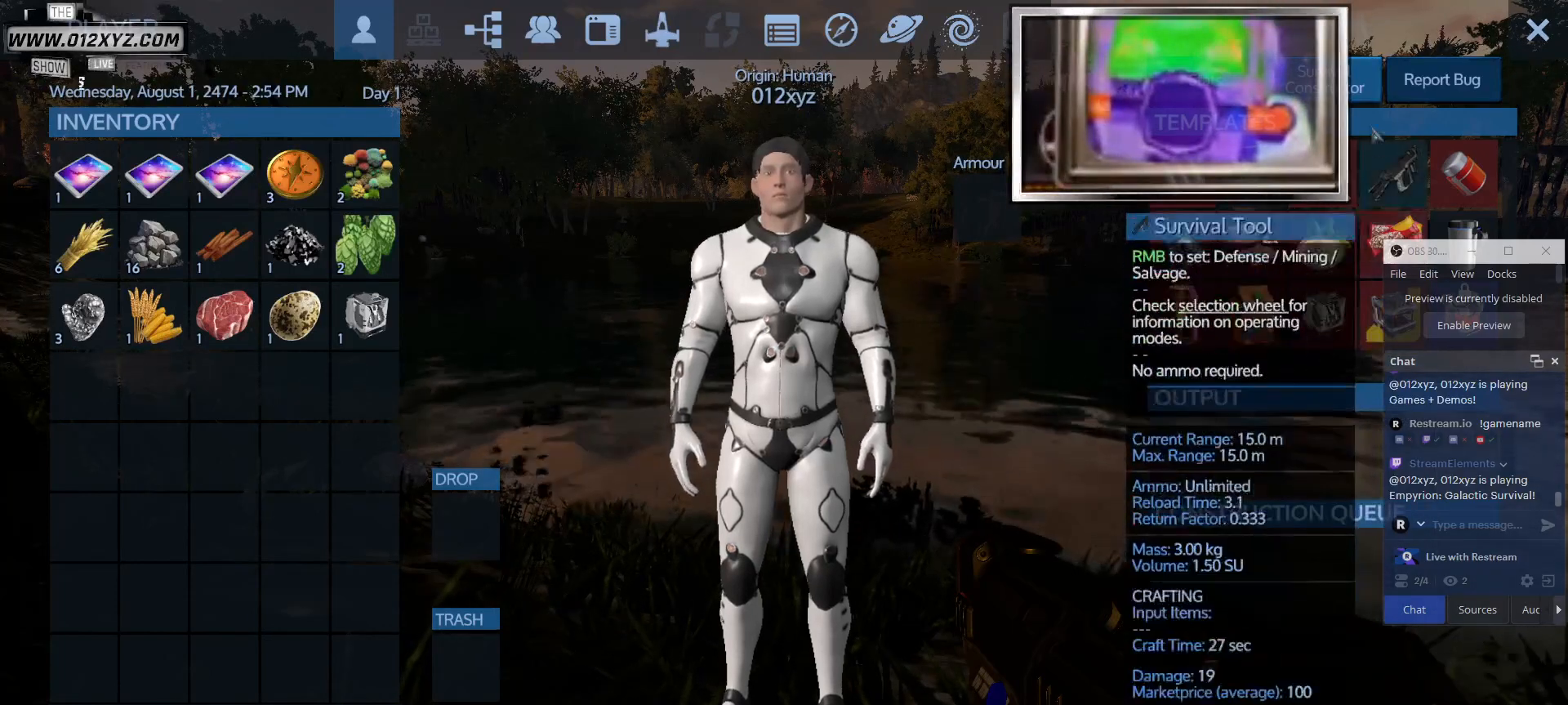
{"keys": [], "mouse": [], "events": []}
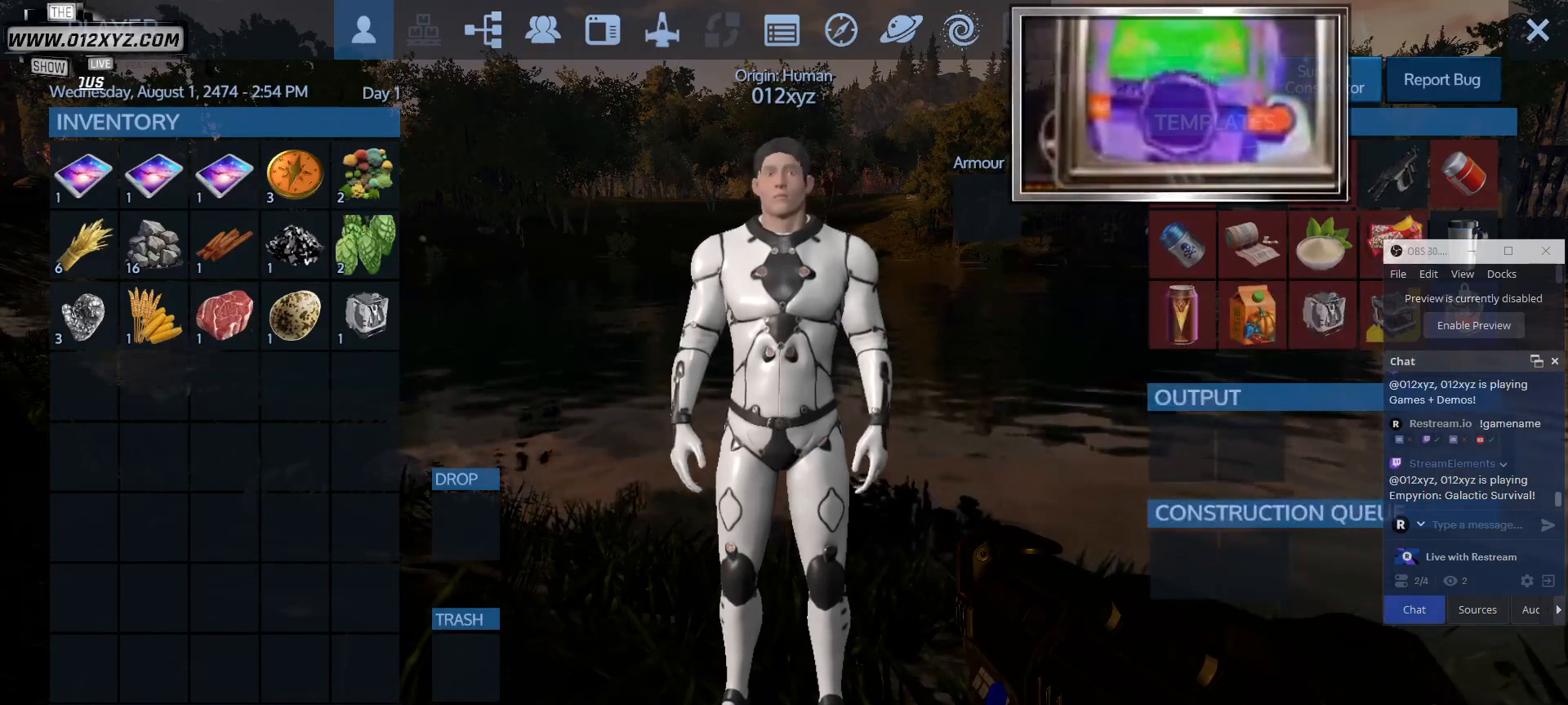
{"keys": [], "mouse": [], "events": [[33, "mouse_left", "down"], [200, "mouse_left", "up"]]}
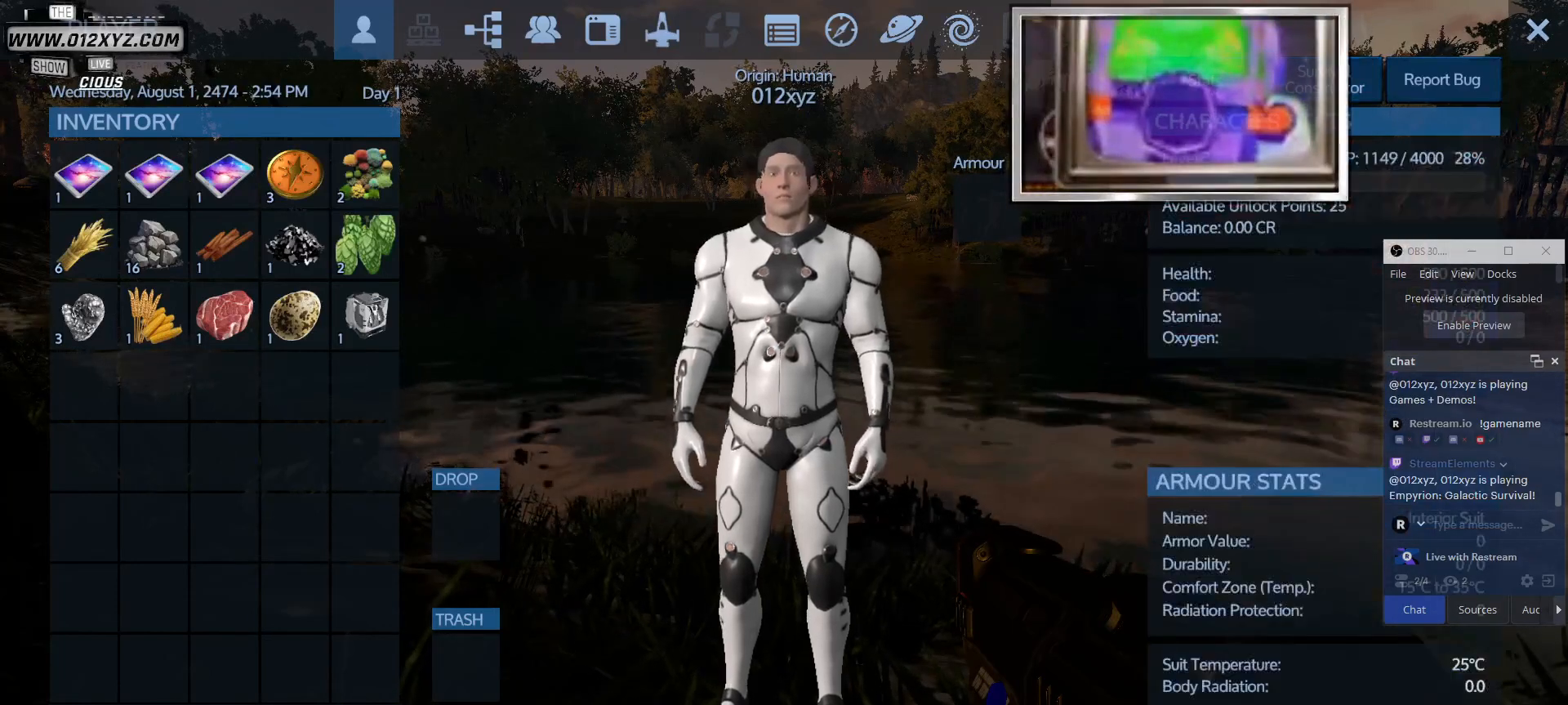
{"keys": [], "mouse": [], "events": []}
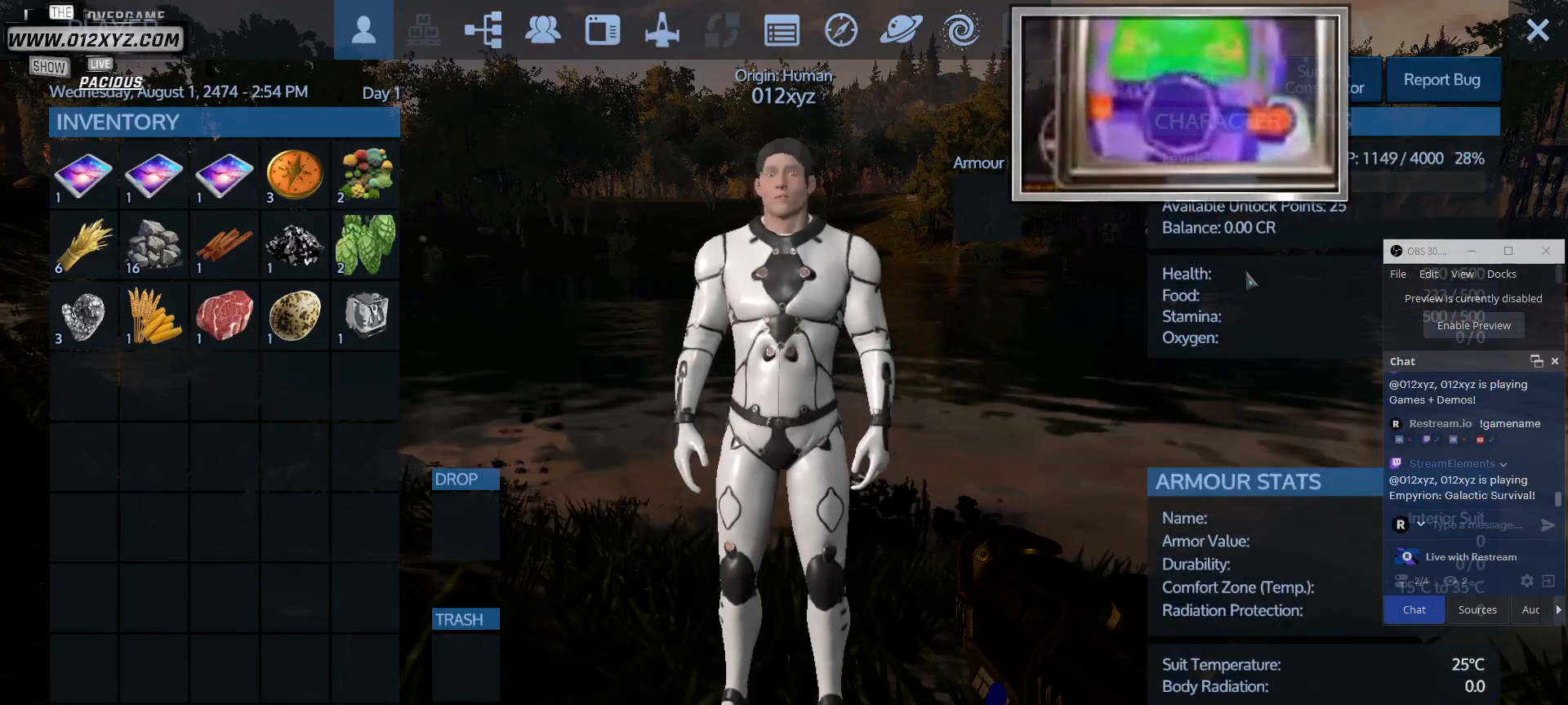
{"keys": [], "mouse": [], "events": []}
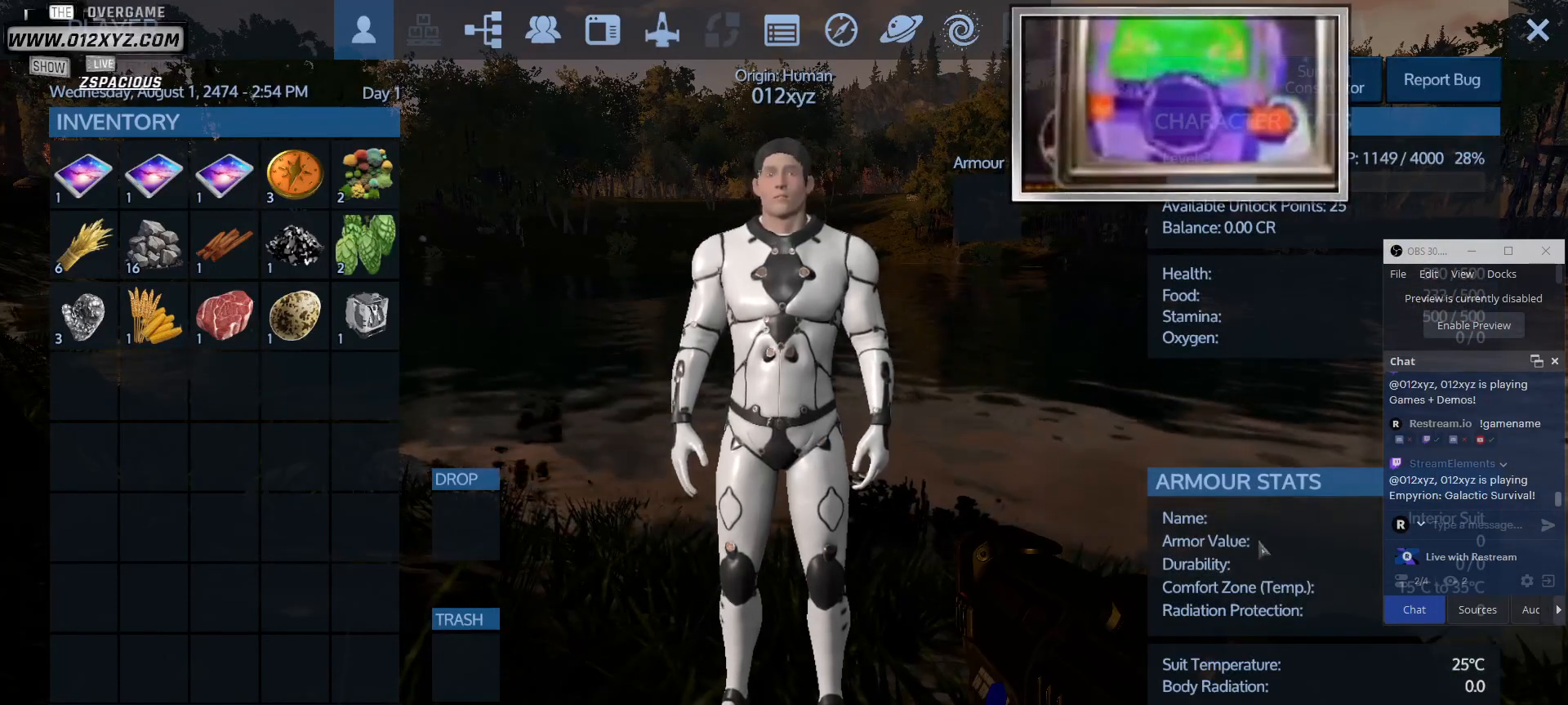
{"keys": [], "mouse": [], "events": []}
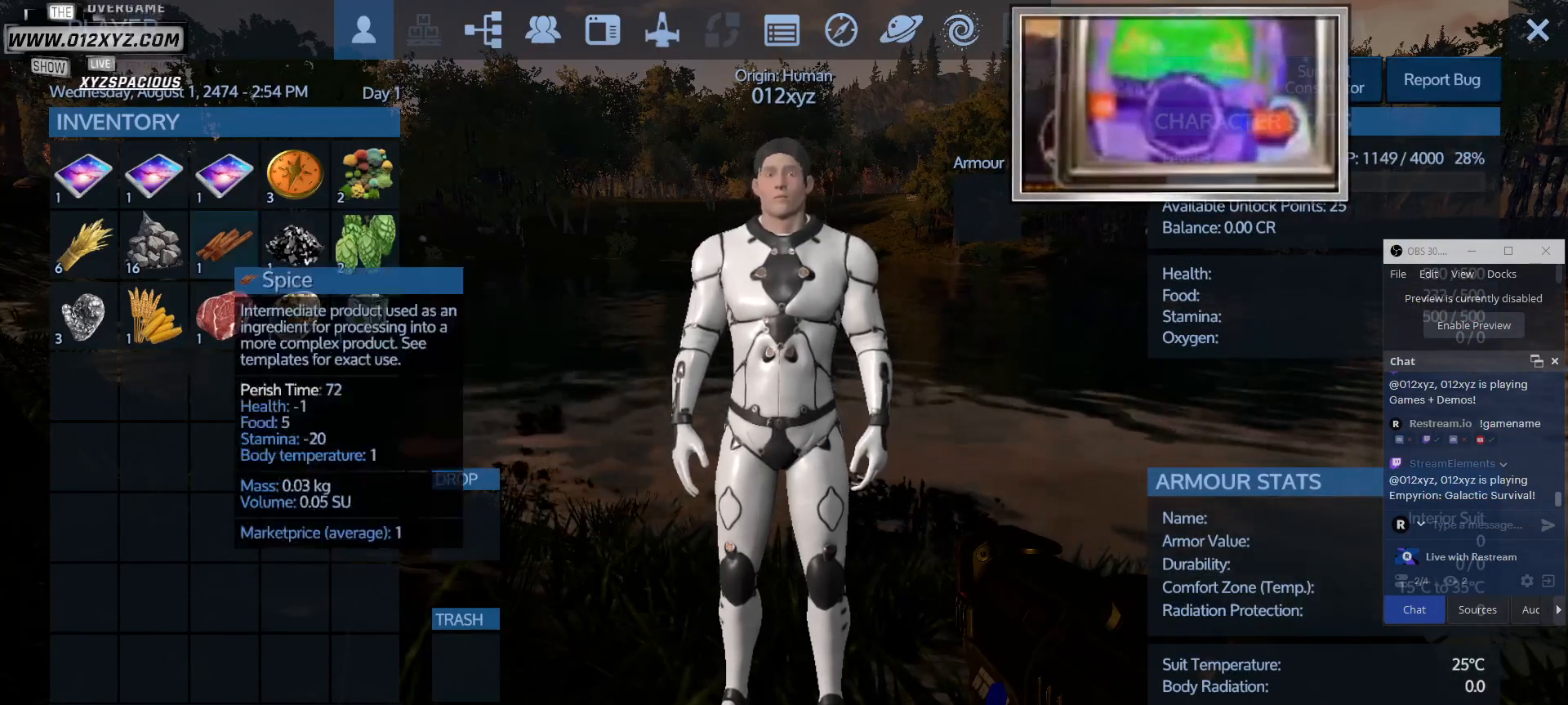
{"keys": [], "mouse": [], "events": []}
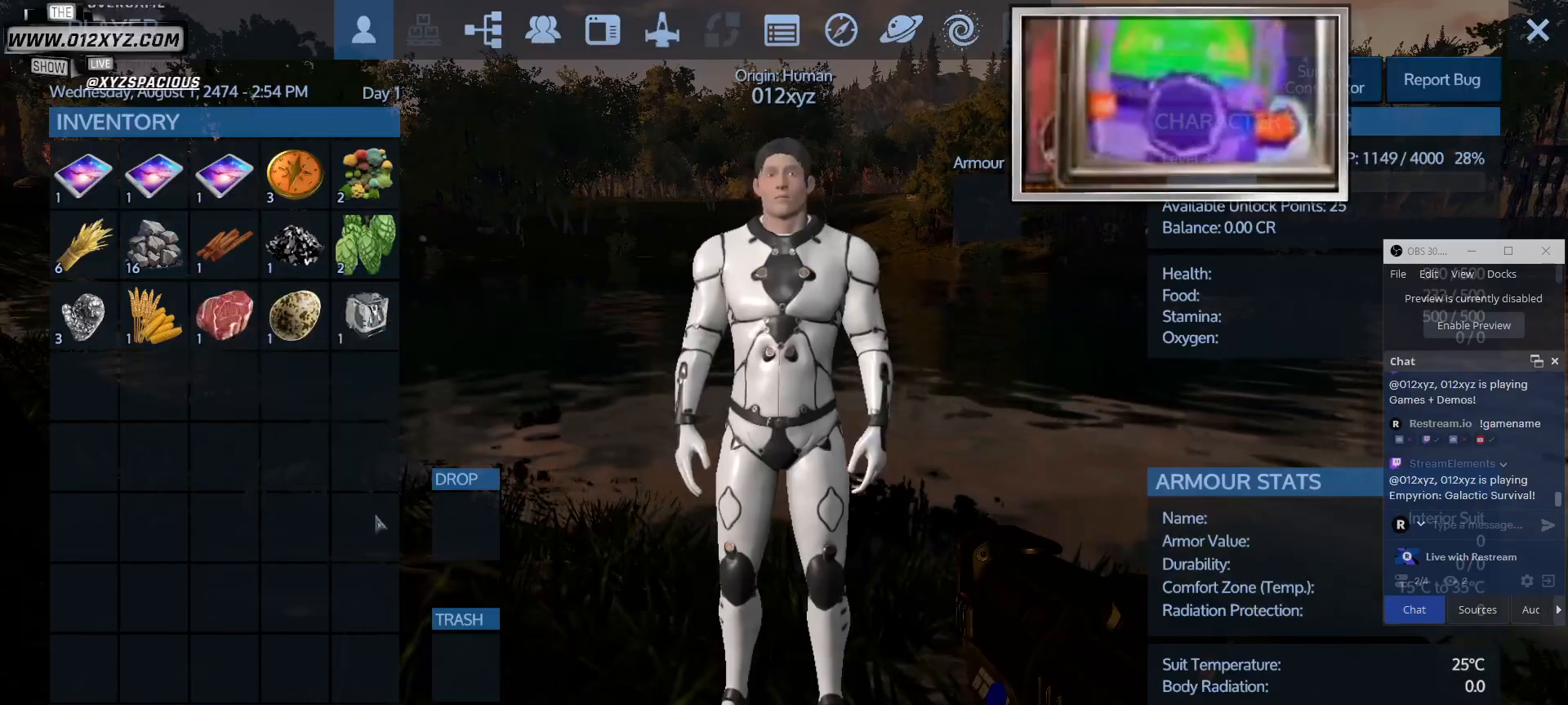
{"keys": [], "mouse": [], "events": []}
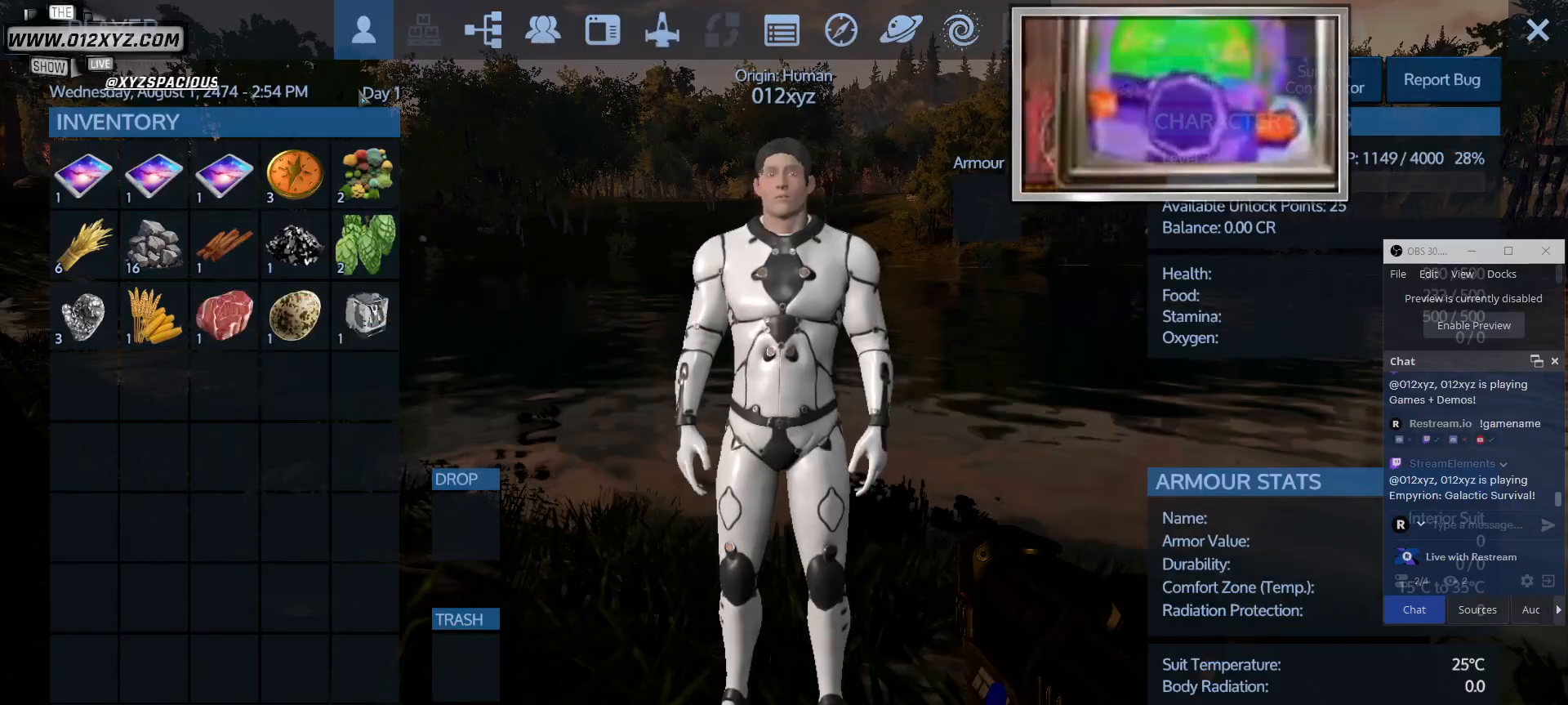
{"keys": [], "mouse": [], "events": []}
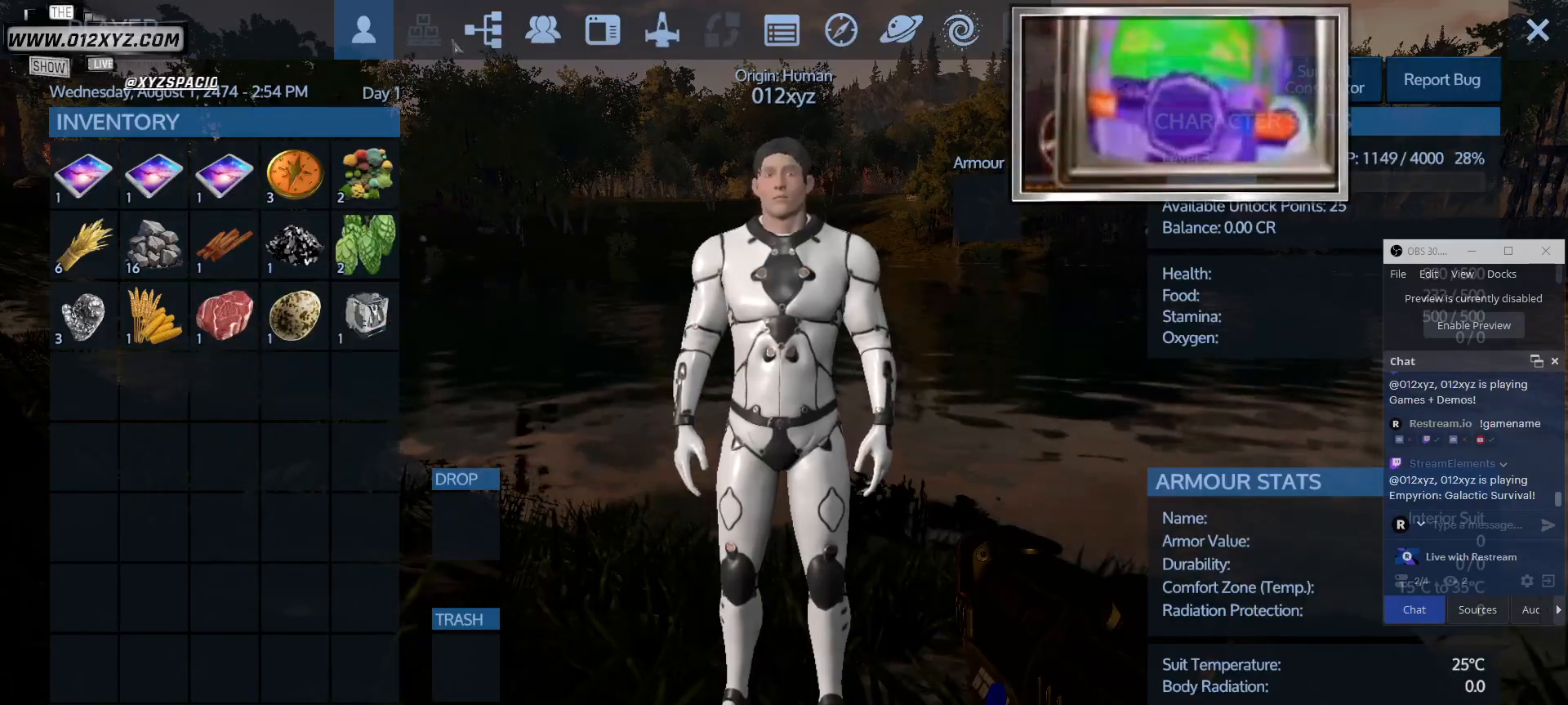
{"keys": [], "mouse": ["left"], "events": [[467, "mouse_left", "down"]]}
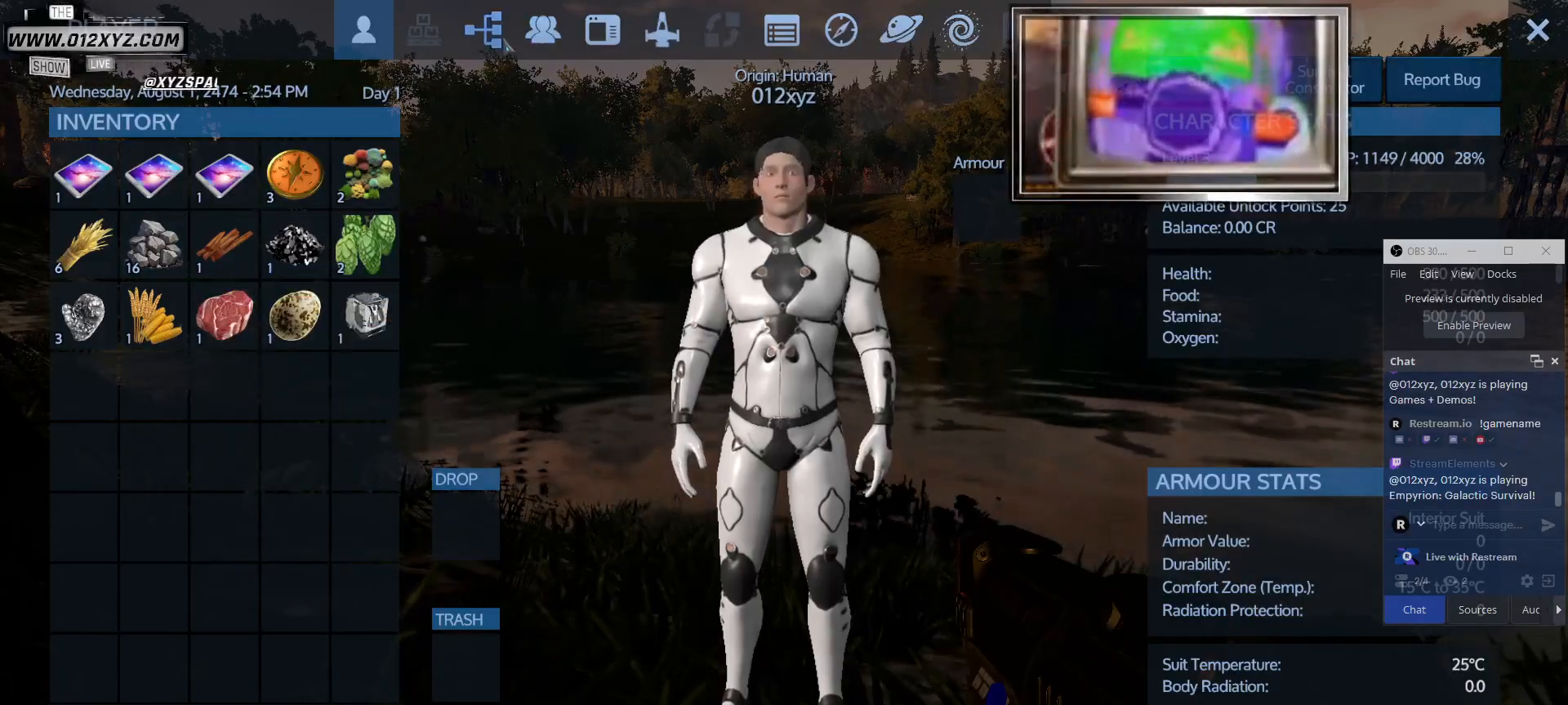
{"keys": [], "mouse": [], "events": [[133, "mouse_left", "up"]]}
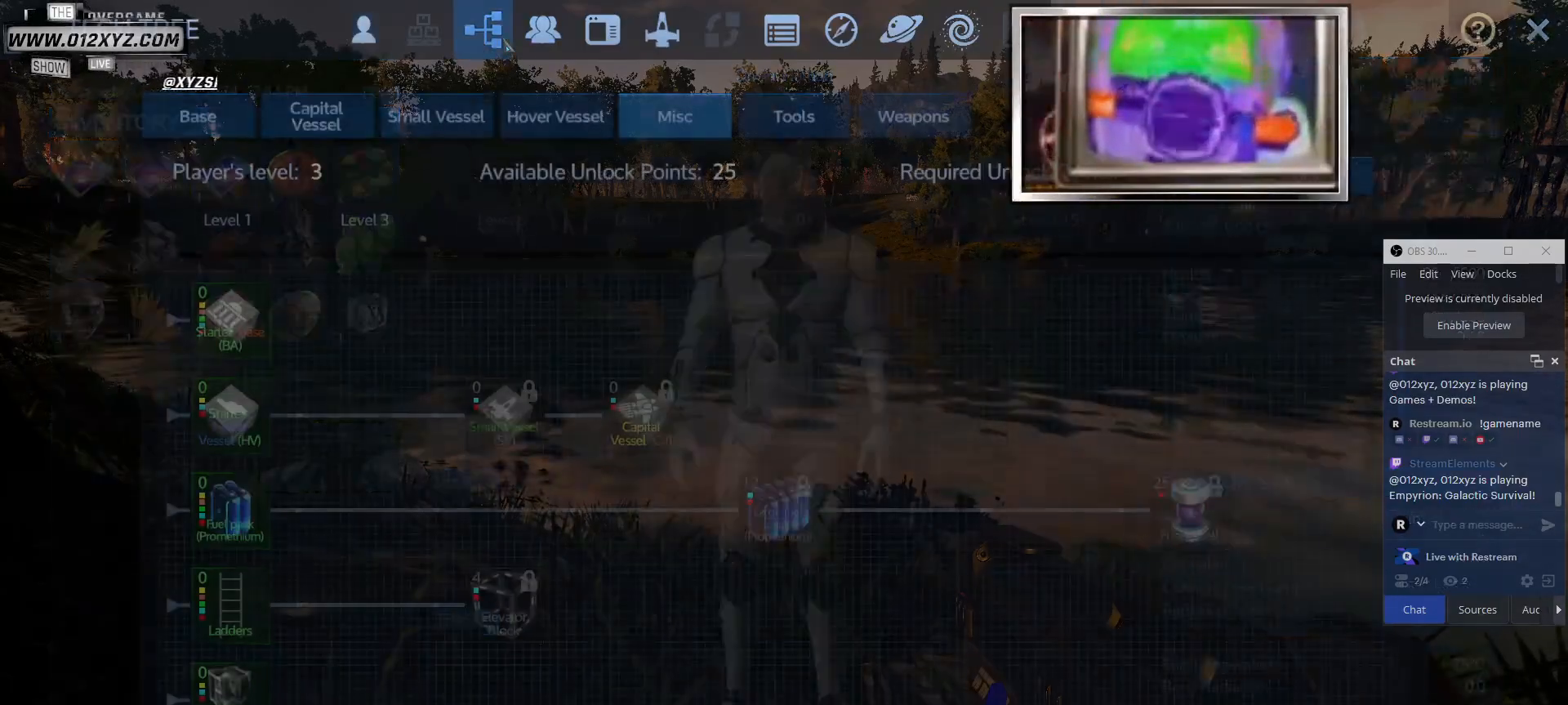
{"keys": [], "mouse": [], "events": []}
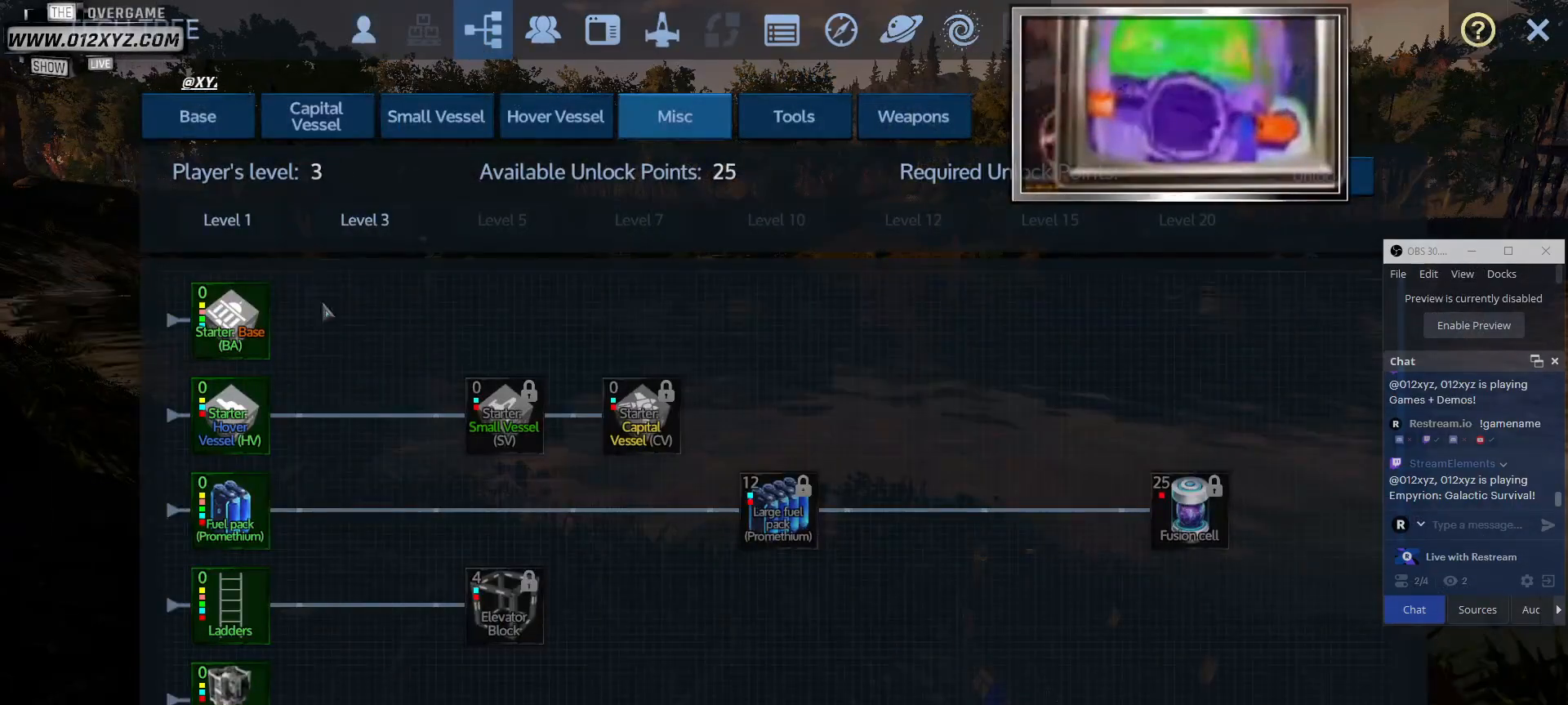
{"keys": [], "mouse": [], "events": []}
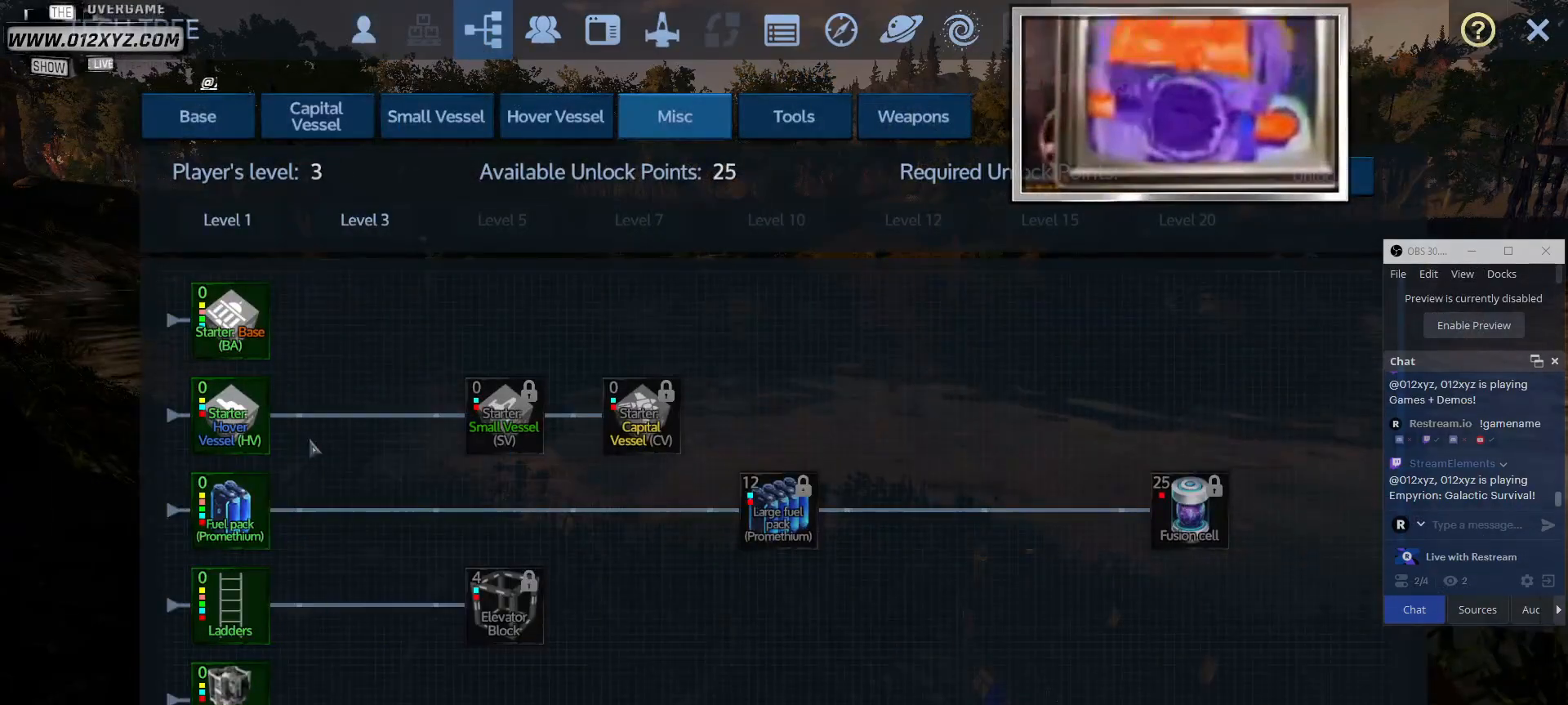
{"keys": [], "mouse": [], "events": []}
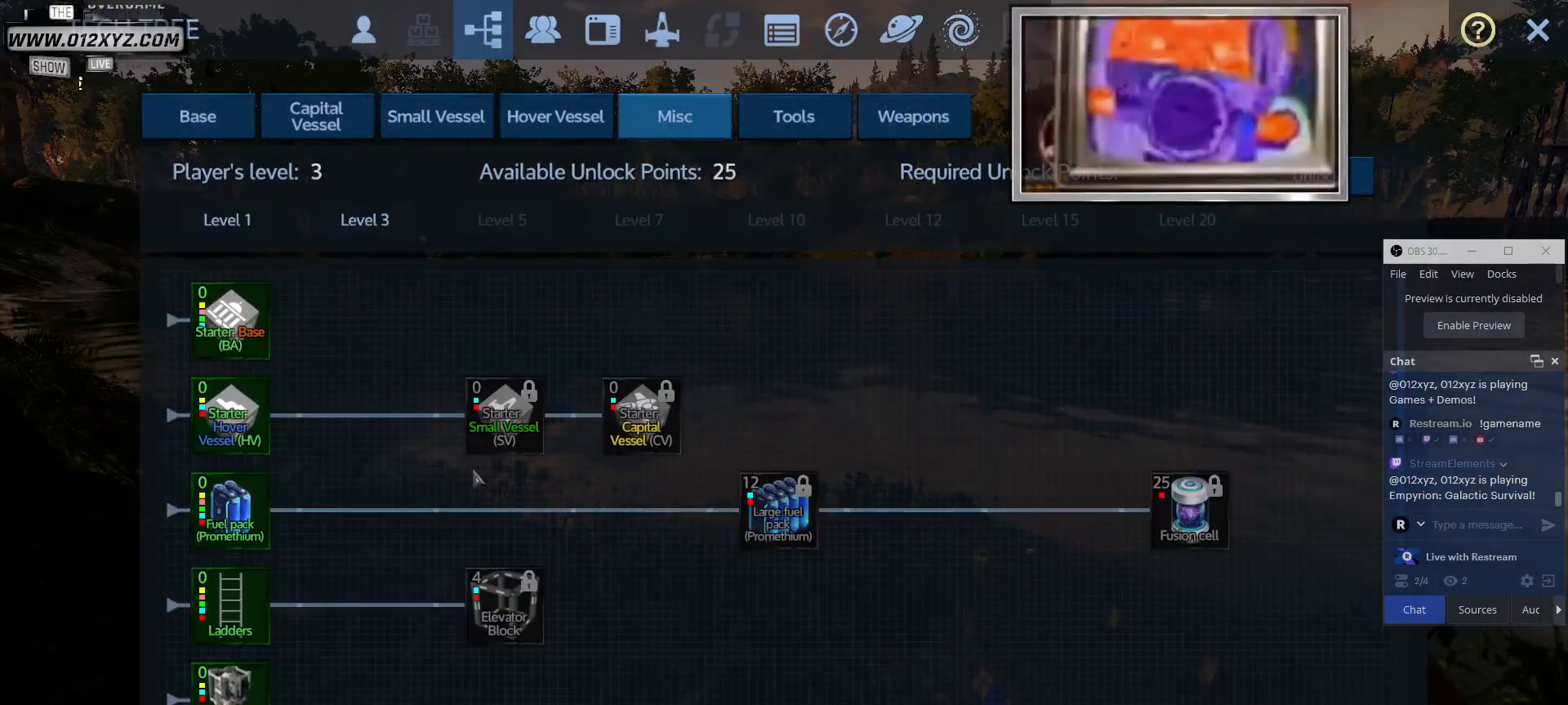
{"keys": [], "mouse": [], "events": [[300, "mouse_wheel", "down"], [467, "mouse_wheel", "up"]]}
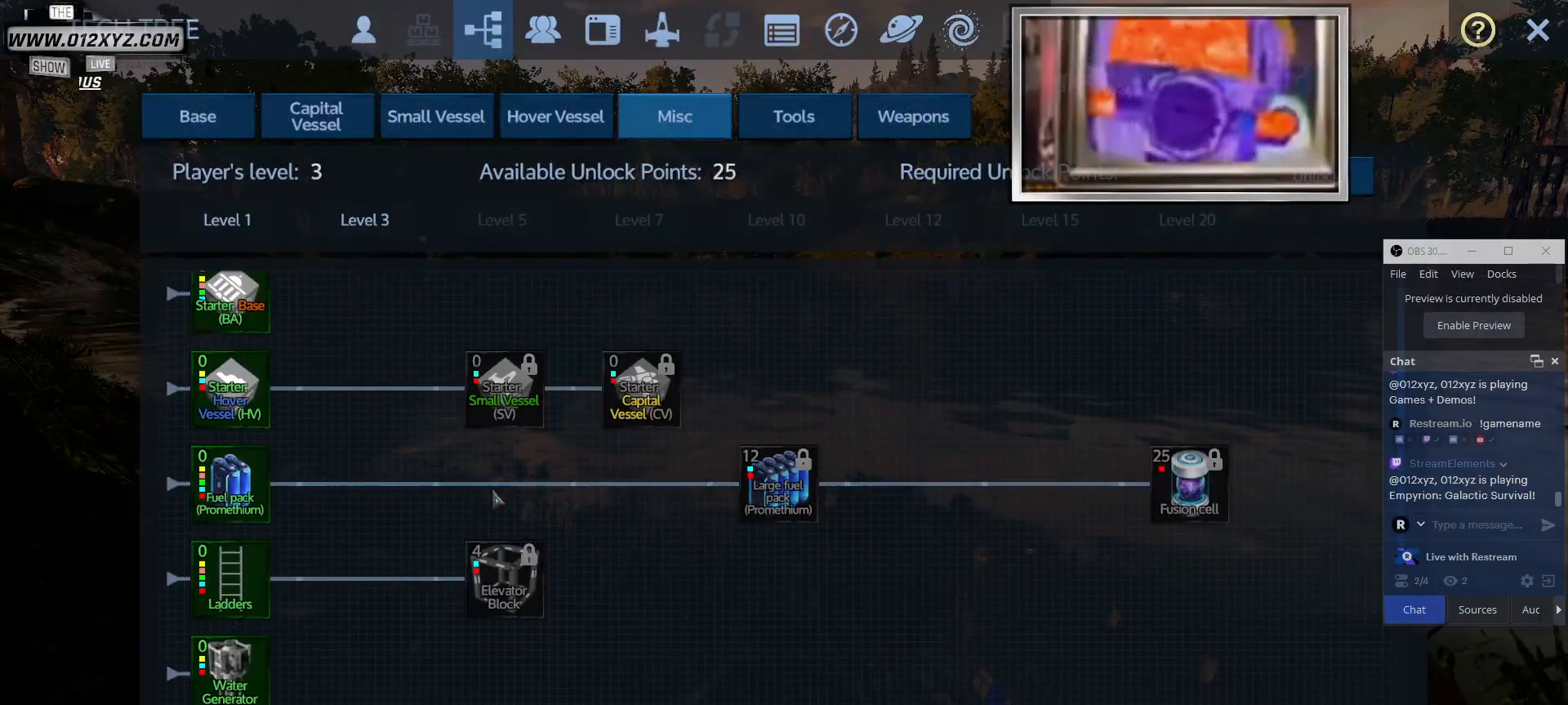
{"keys": [], "mouse": ["wheel"], "events": [[167, "mouse_wheel", "down"], [400, "mouse_wheel", "up"], [500, "mouse_wheel", "down"]]}